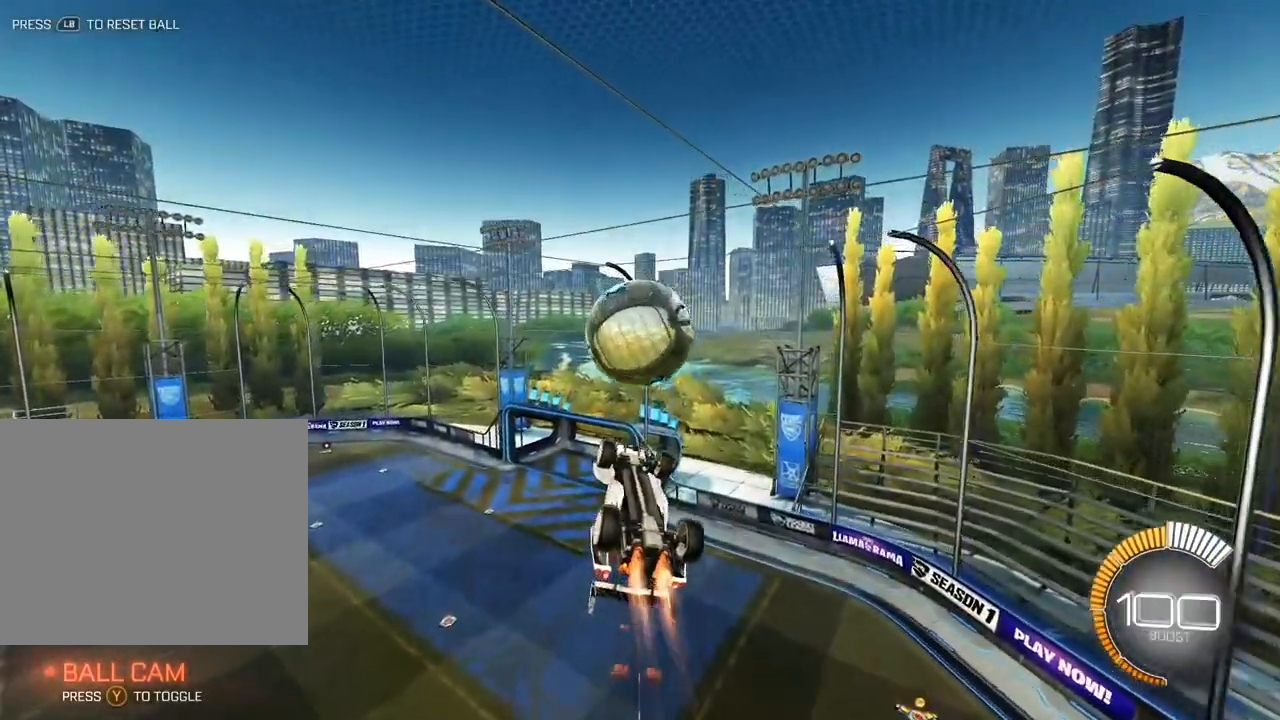
Gameplay with a controller (Xbox layout); each line is a JSON object with the inputs held at the frame after it. "events" lists button and stick changes between this image and that frame as [ms after this image, input, new state], when the widget could be followed in between. Not read: R3 right_stick.
{"buttons": ["L2"], "left_stick": "down-left", "events": [[150, "left_stick", "center"], [417, "left_stick", "down-left"]]}
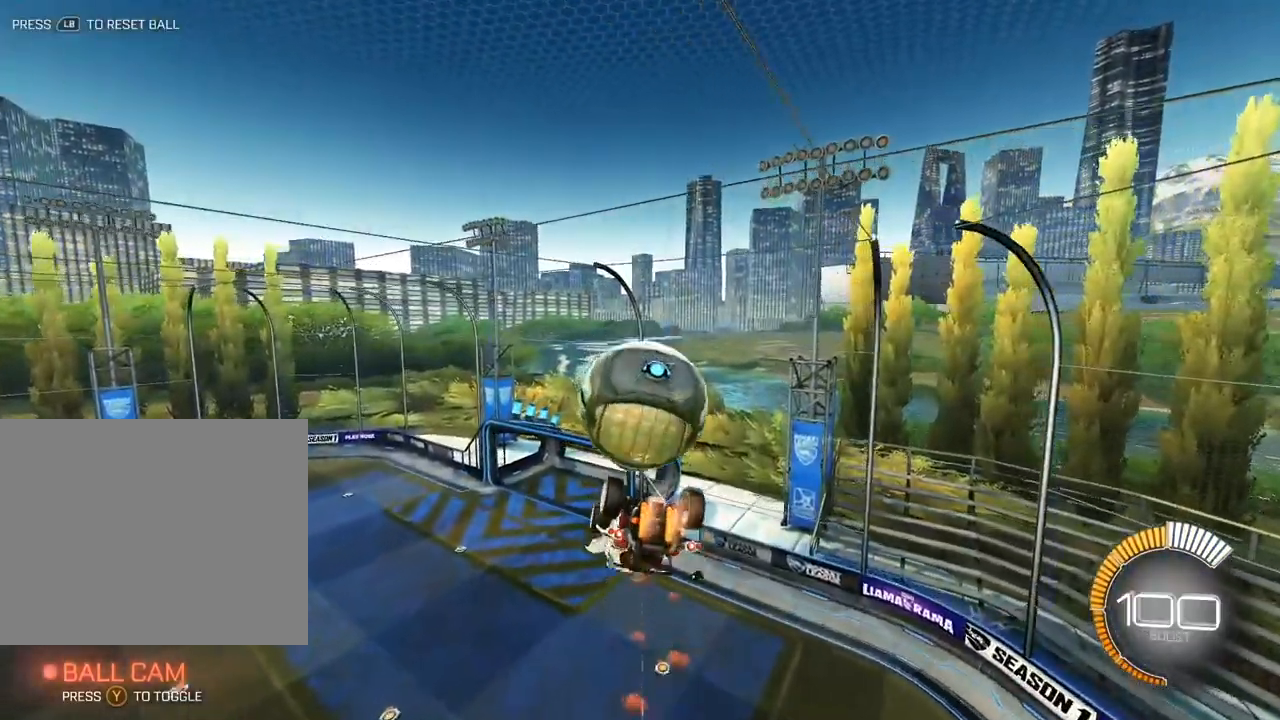
{"buttons": ["L2"], "left_stick": "up", "events": [[183, "left_stick", "center"], [400, "left_stick", "up"]]}
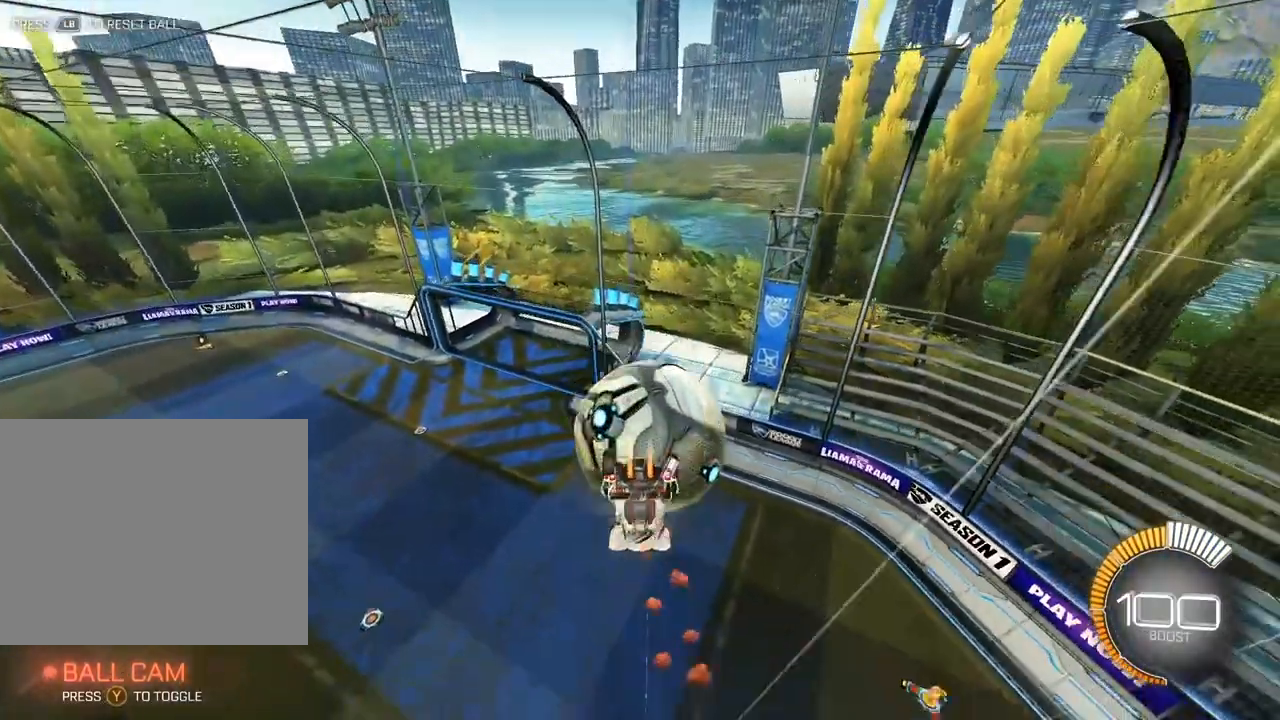
{"buttons": ["X"], "left_stick": "down-right", "events": [[383, "L2", "up"], [483, "X", "down"], [483, "left_stick", "down-right"]]}
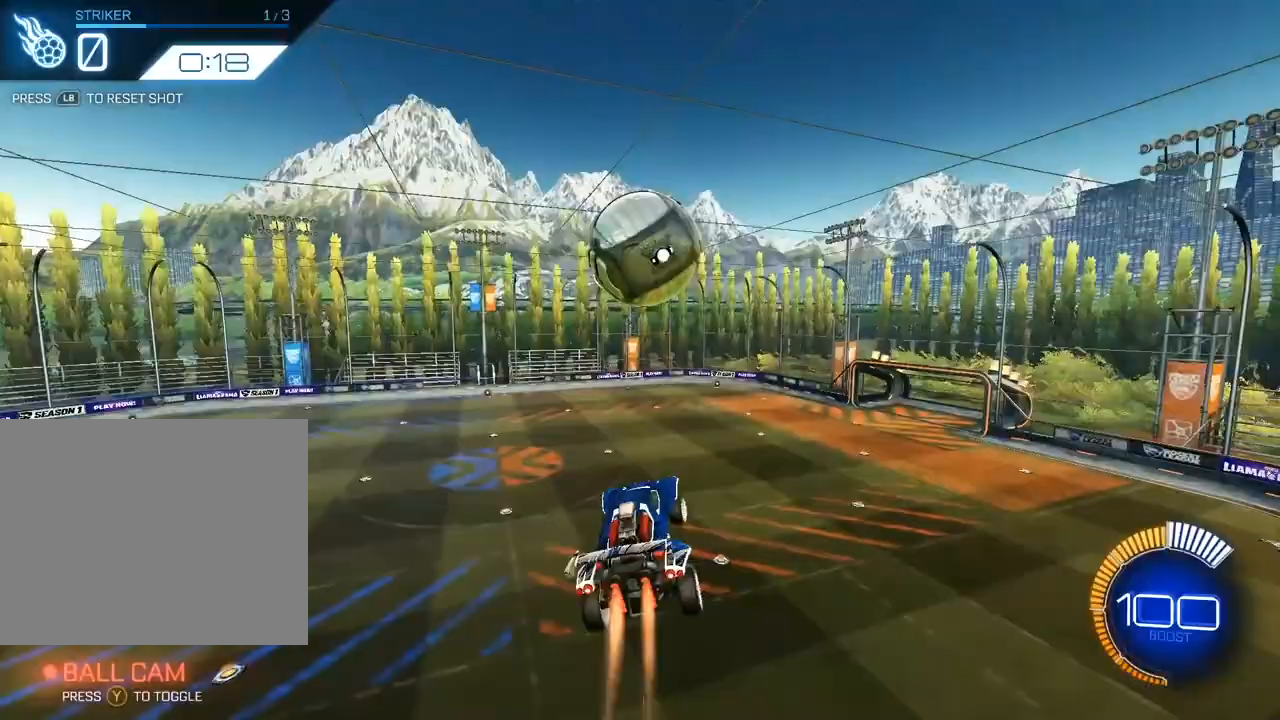
{"buttons": ["X", "L2"], "left_stick": "center", "events": [[17, "L2", "down"], [50, "left_stick", "right"], [217, "left_stick", "center"], [283, "L2", "up"], [483, "L2", "down"]]}
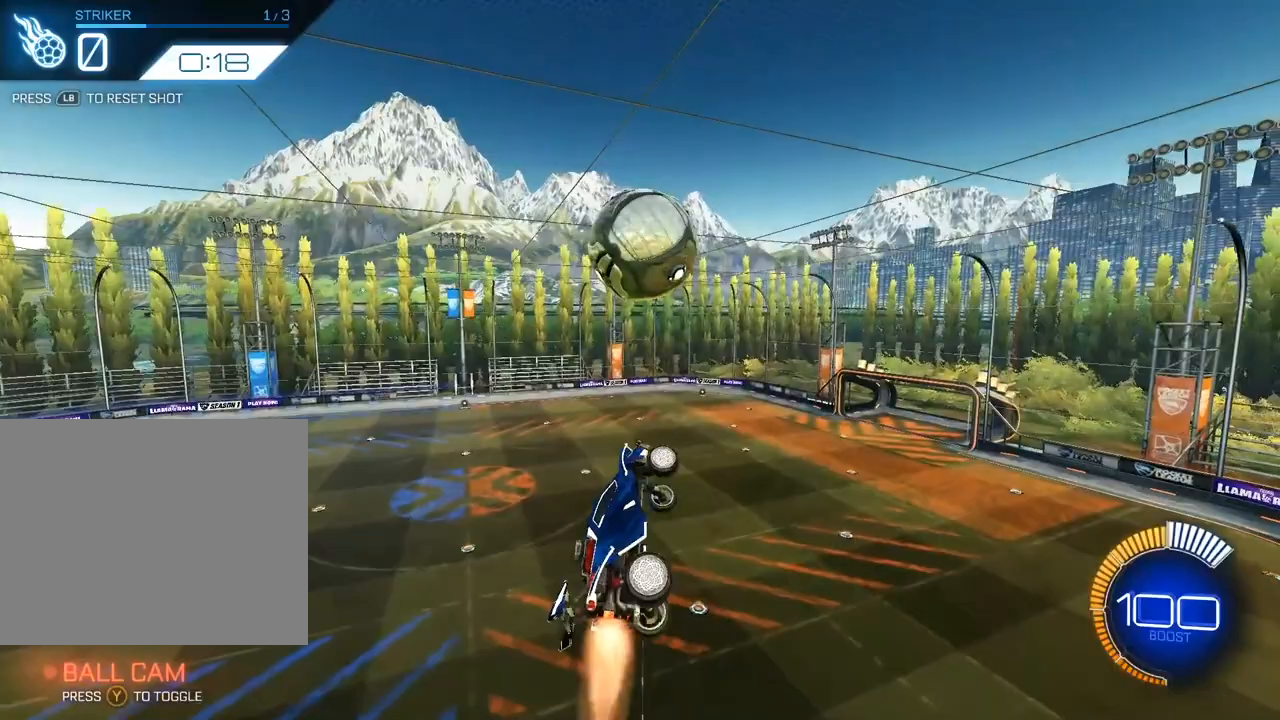
{"buttons": ["L2"], "left_stick": "center", "events": [[250, "L2", "up"], [283, "X", "up"], [483, "L2", "down"]]}
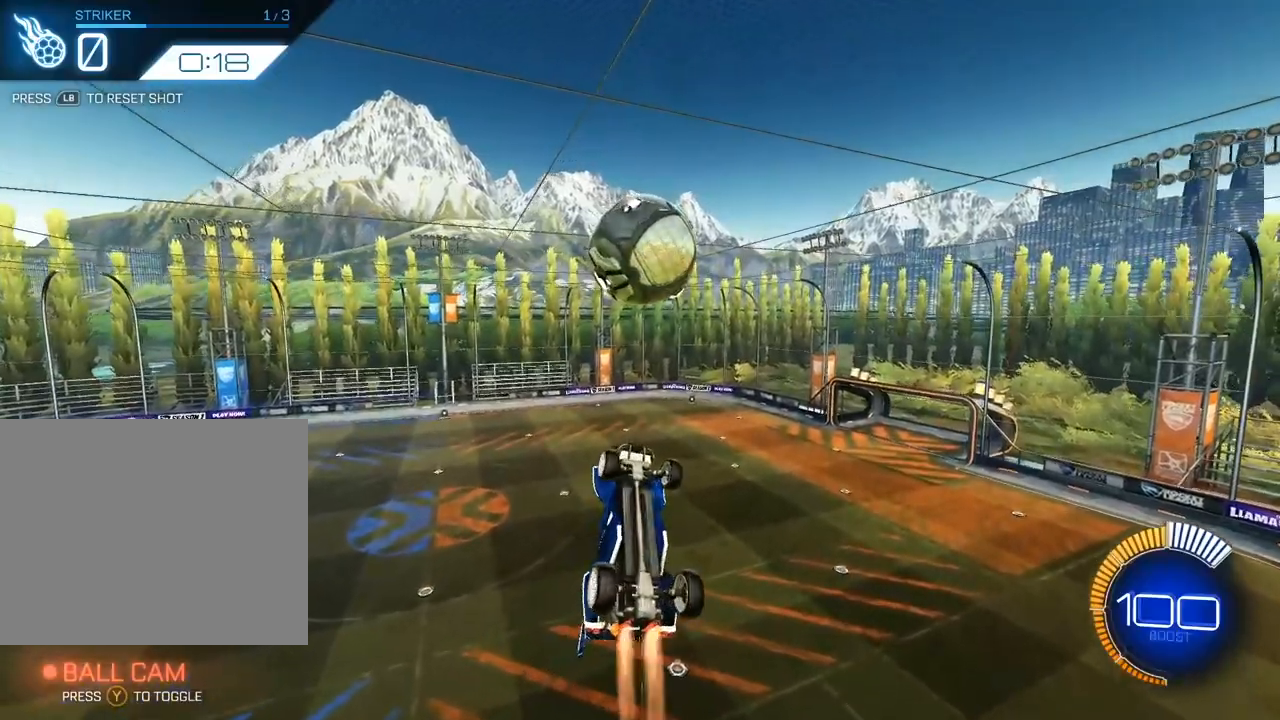
{"buttons": ["L2"], "left_stick": "center", "events": [[117, "left_stick", "left"], [317, "L2", "up"], [317, "left_stick", "center"], [450, "L2", "down"]]}
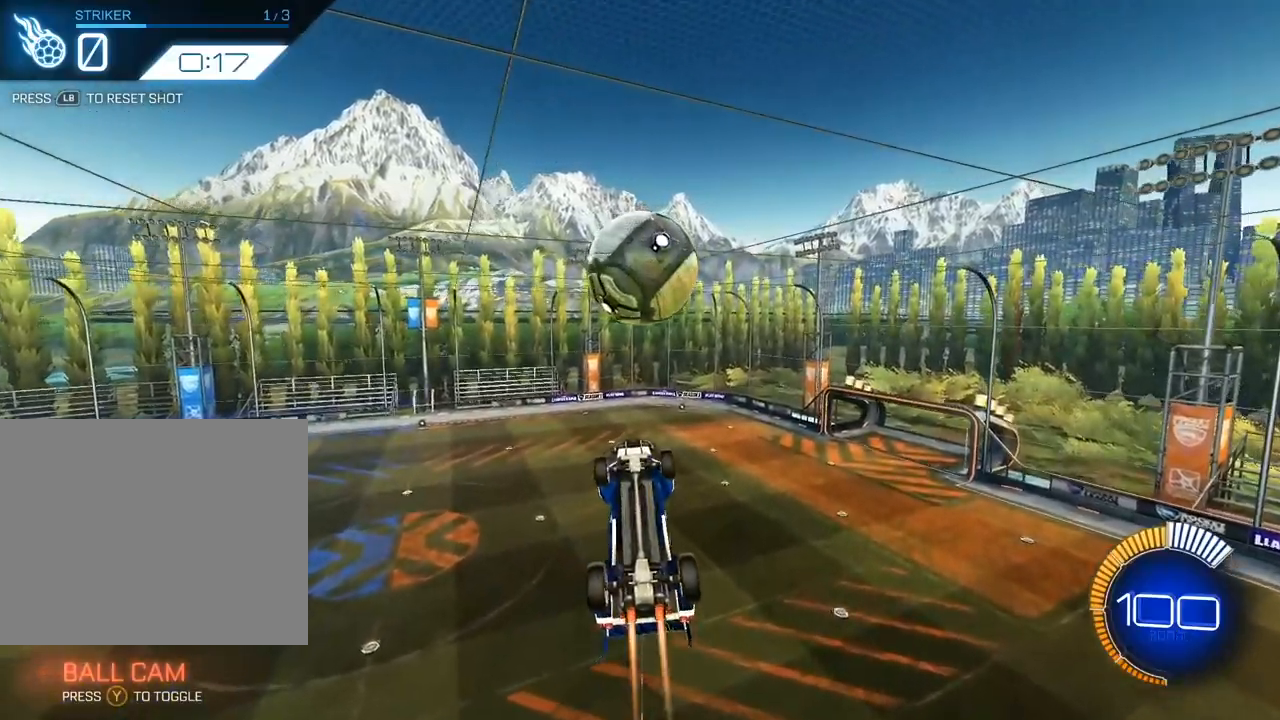
{"buttons": [], "left_stick": "down", "events": [[283, "L2", "up"], [350, "left_stick", "down"]]}
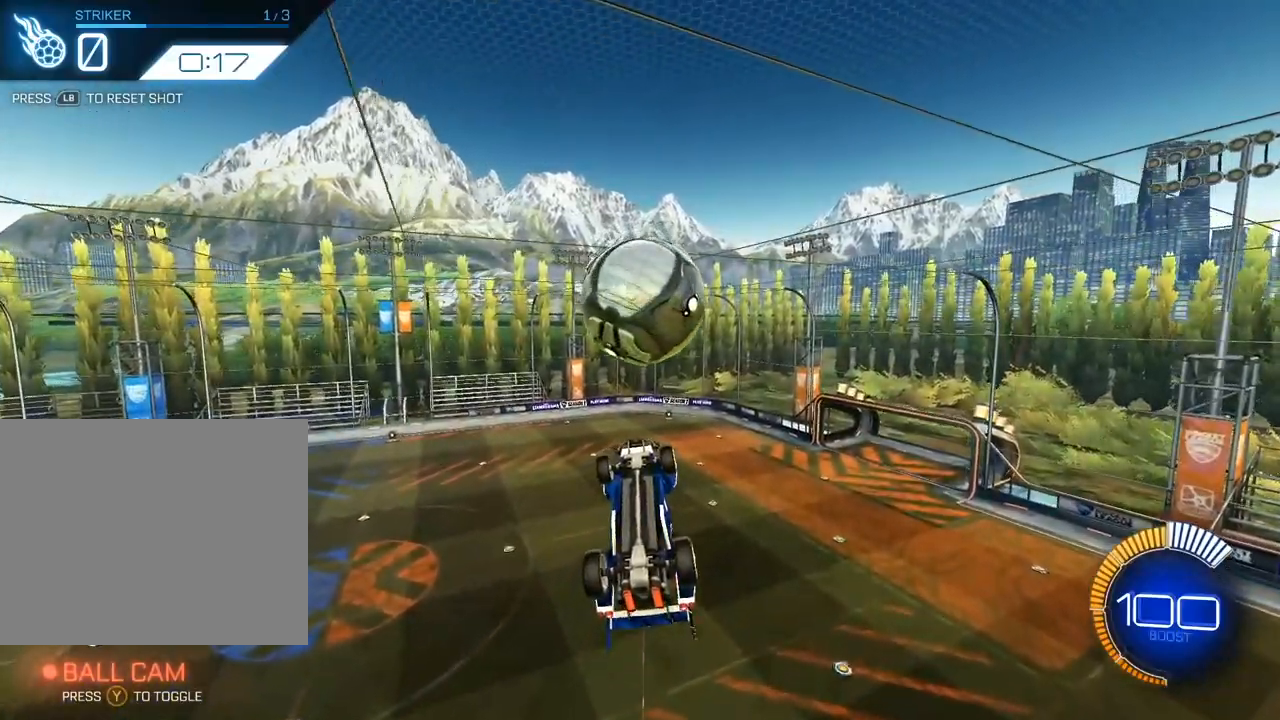
{"buttons": ["L2"], "left_stick": "down", "events": [[150, "left_stick", "center"], [183, "L2", "down"], [283, "left_stick", "down"]]}
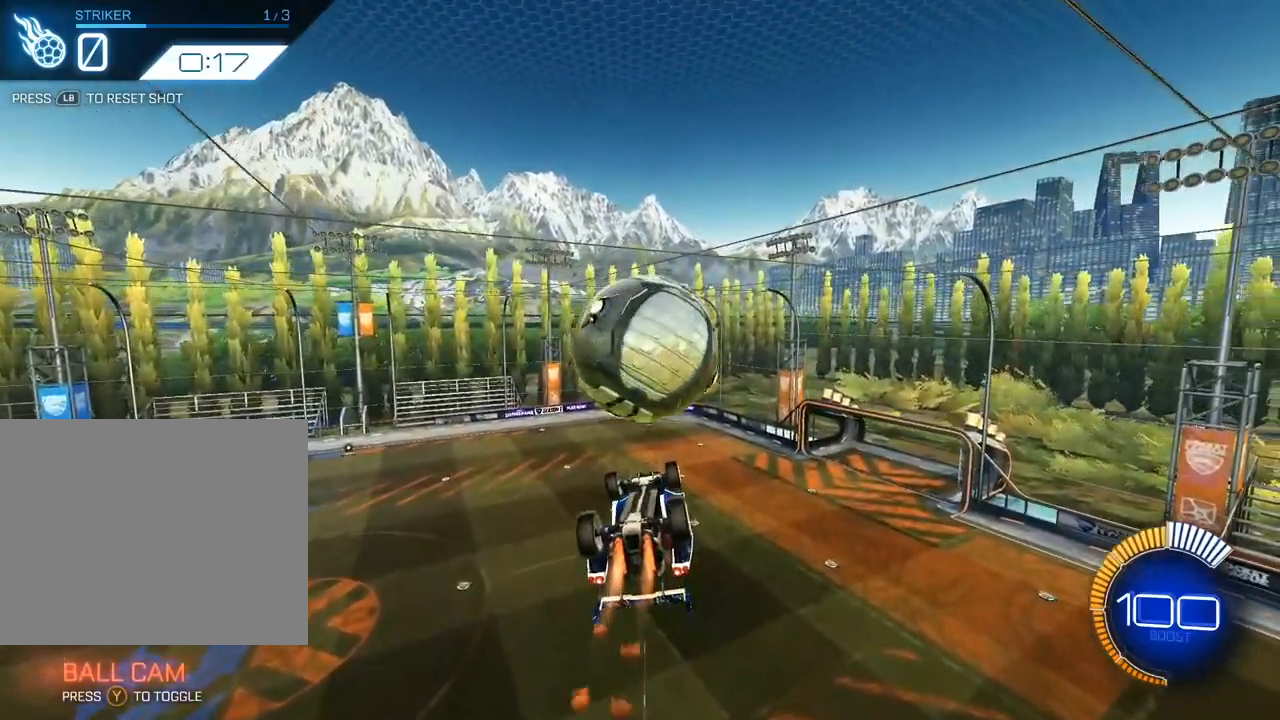
{"buttons": ["L2"], "left_stick": "up-right", "events": [[17, "L2", "up"], [450, "L2", "down"], [483, "left_stick", "up-right"]]}
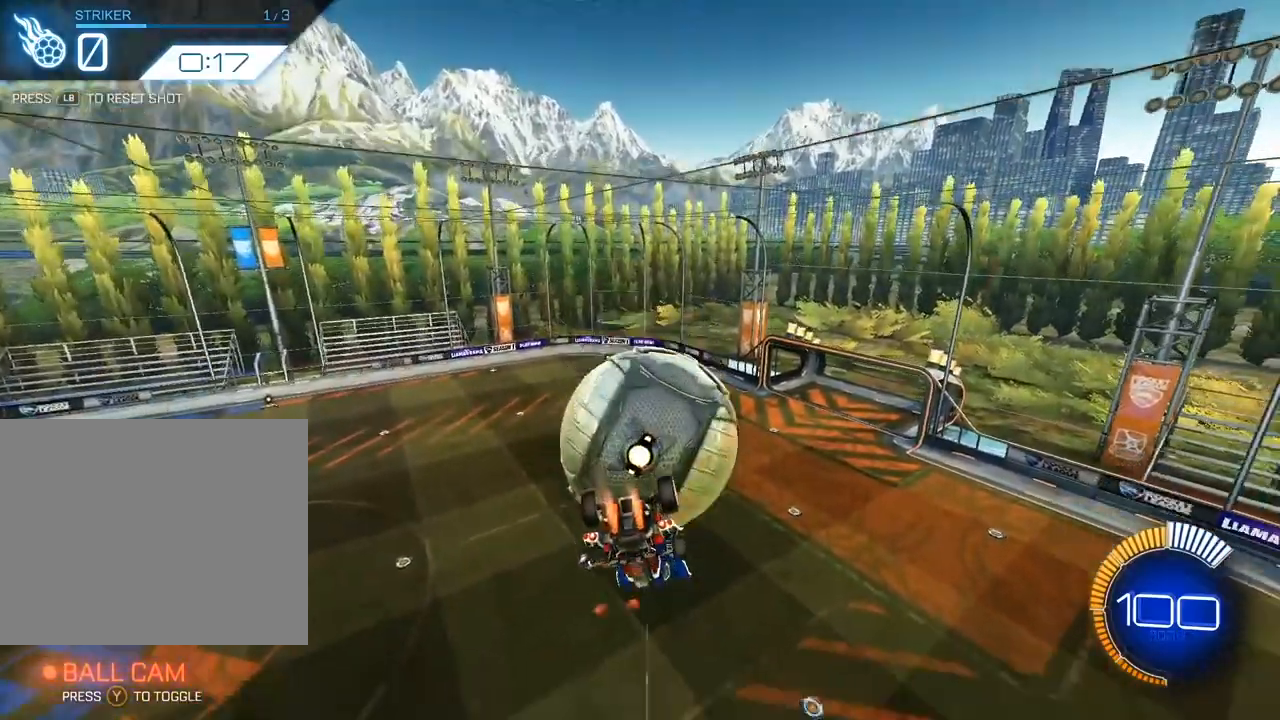
{"buttons": ["L2"], "left_stick": "center", "events": [[250, "left_stick", "up"], [383, "L2", "up"], [417, "left_stick", "center"], [483, "L2", "down"]]}
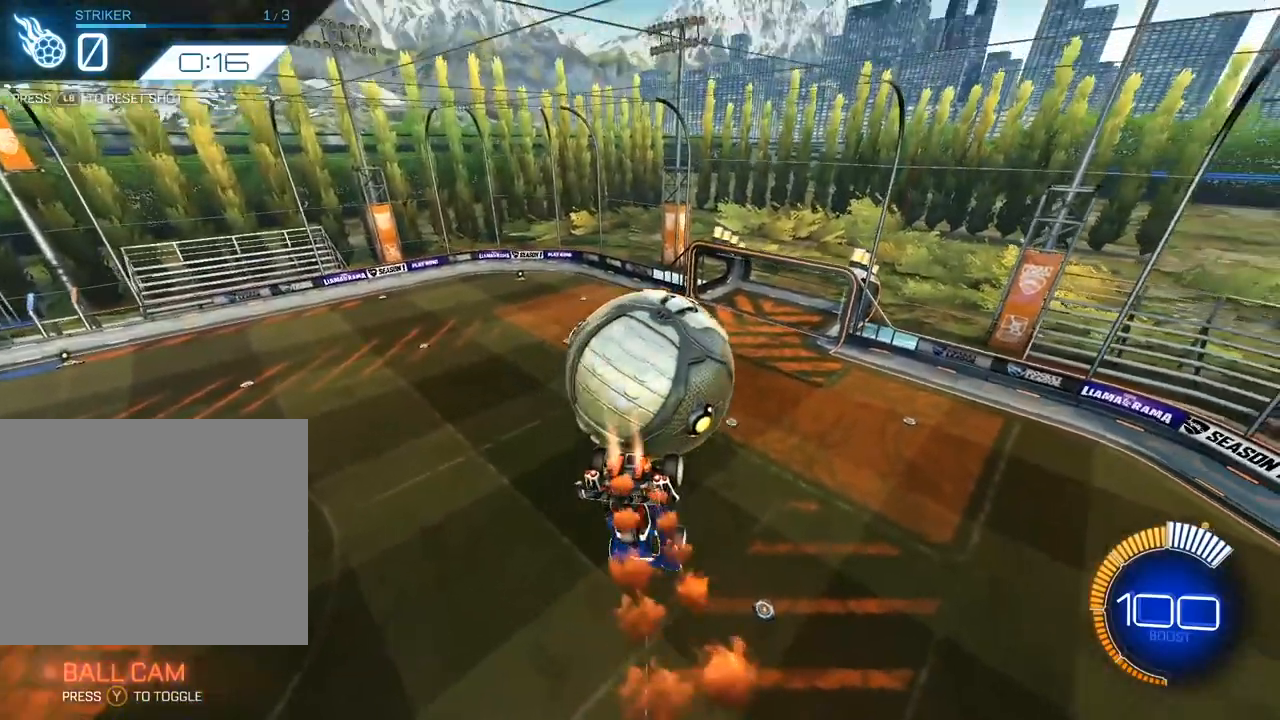
{"buttons": ["L2"], "left_stick": "up", "events": [[283, "left_stick", "up"]]}
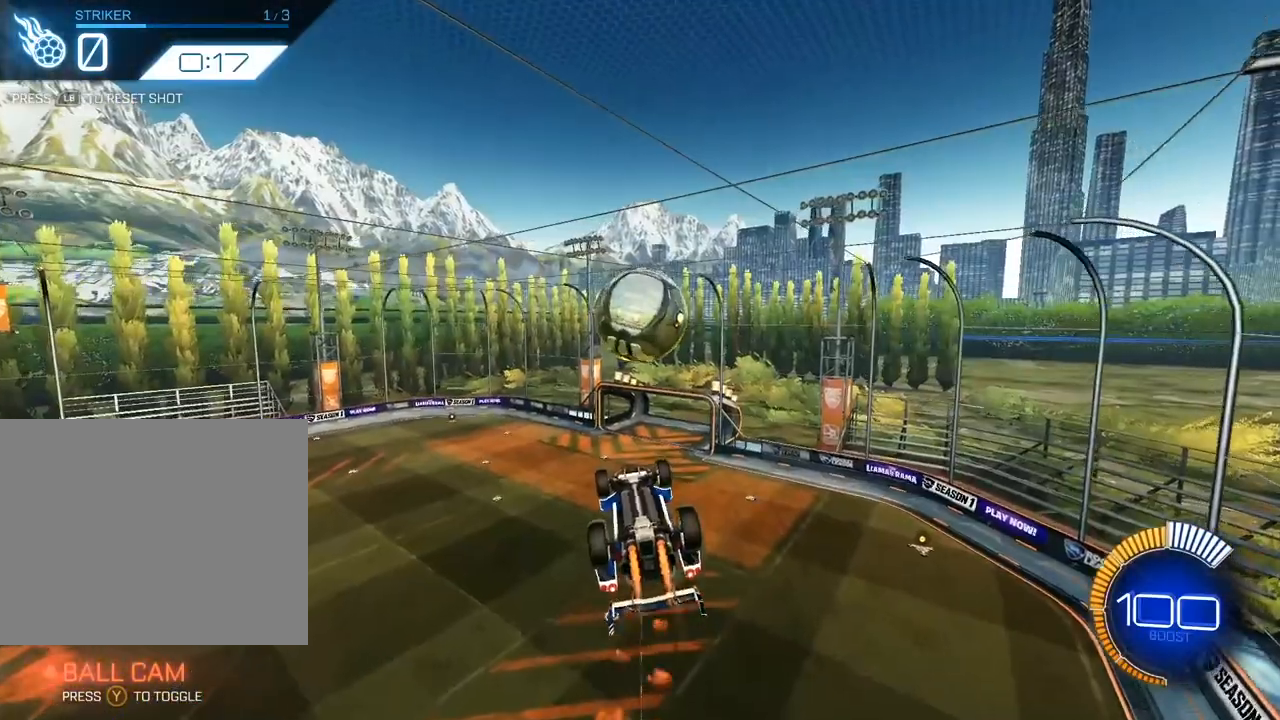
{"buttons": ["L2"], "left_stick": "down-left", "events": [[150, "L2", "up"], [250, "left_stick", "left"], [450, "left_stick", "down-left"], [483, "L2", "down"]]}
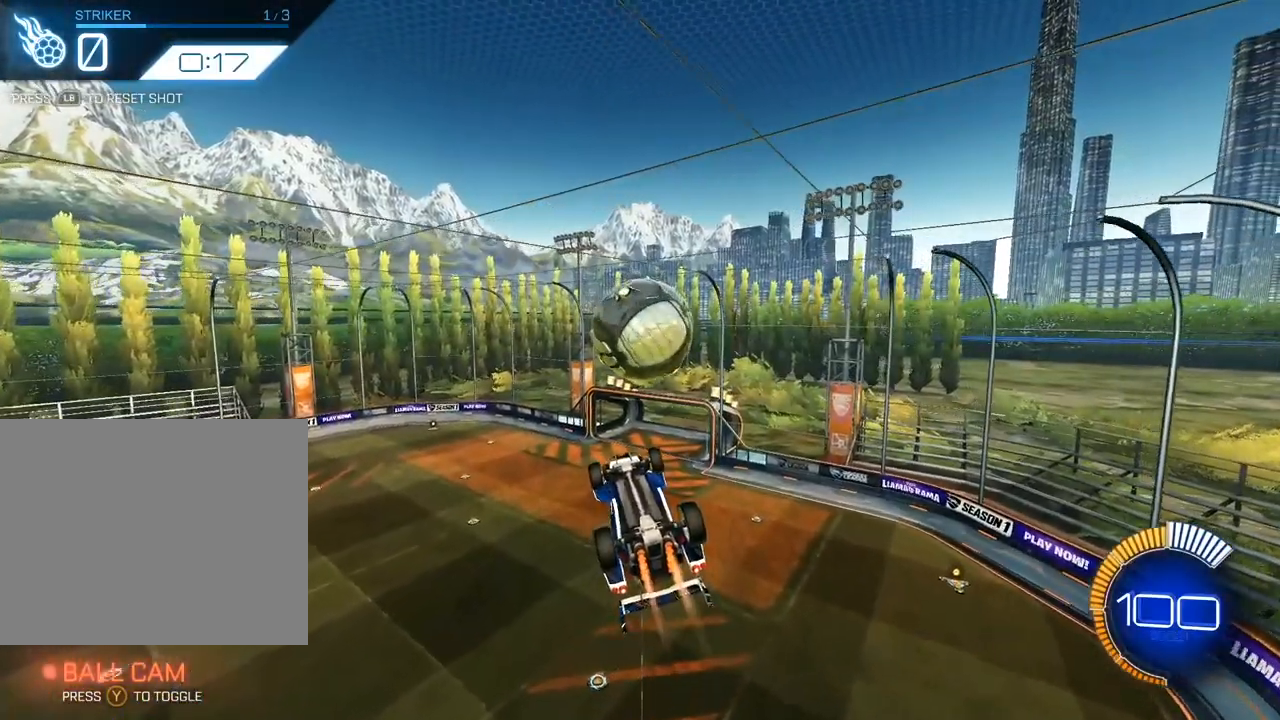
{"buttons": ["L2"], "left_stick": "center", "events": [[250, "left_stick", "down"], [350, "left_stick", "center"]]}
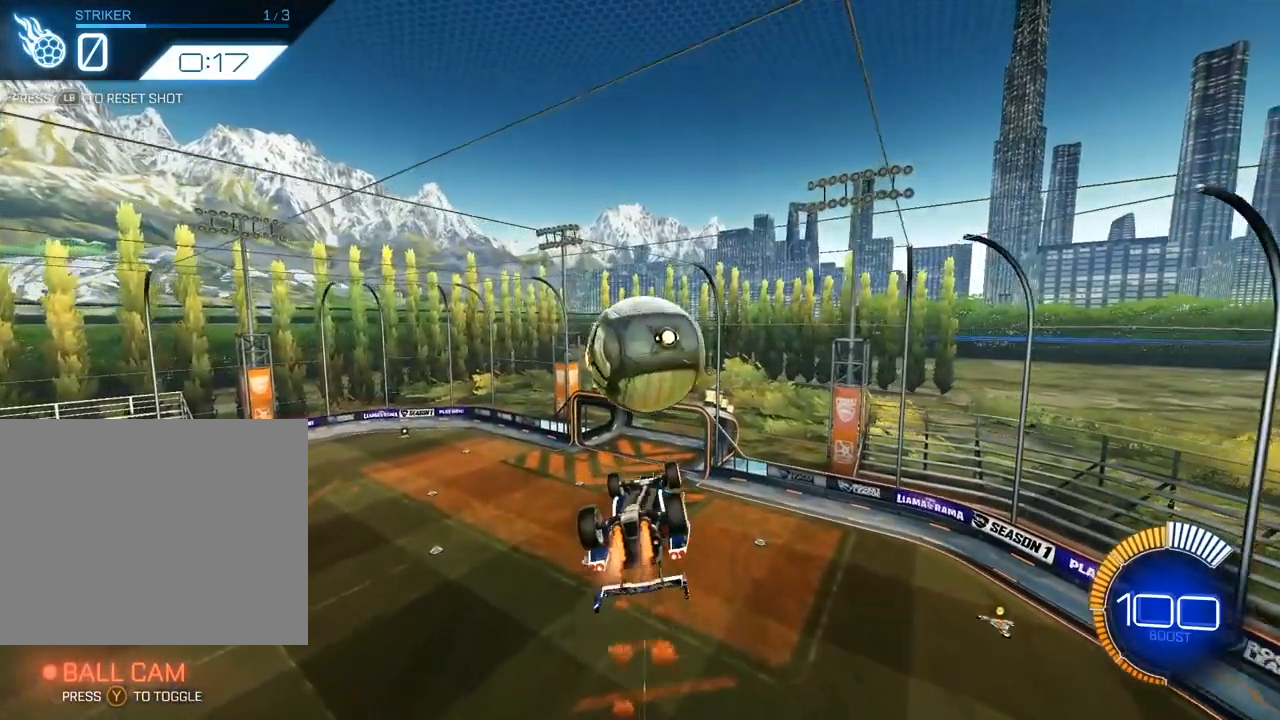
{"buttons": ["L2"], "left_stick": "down", "events": [[217, "left_stick", "down"]]}
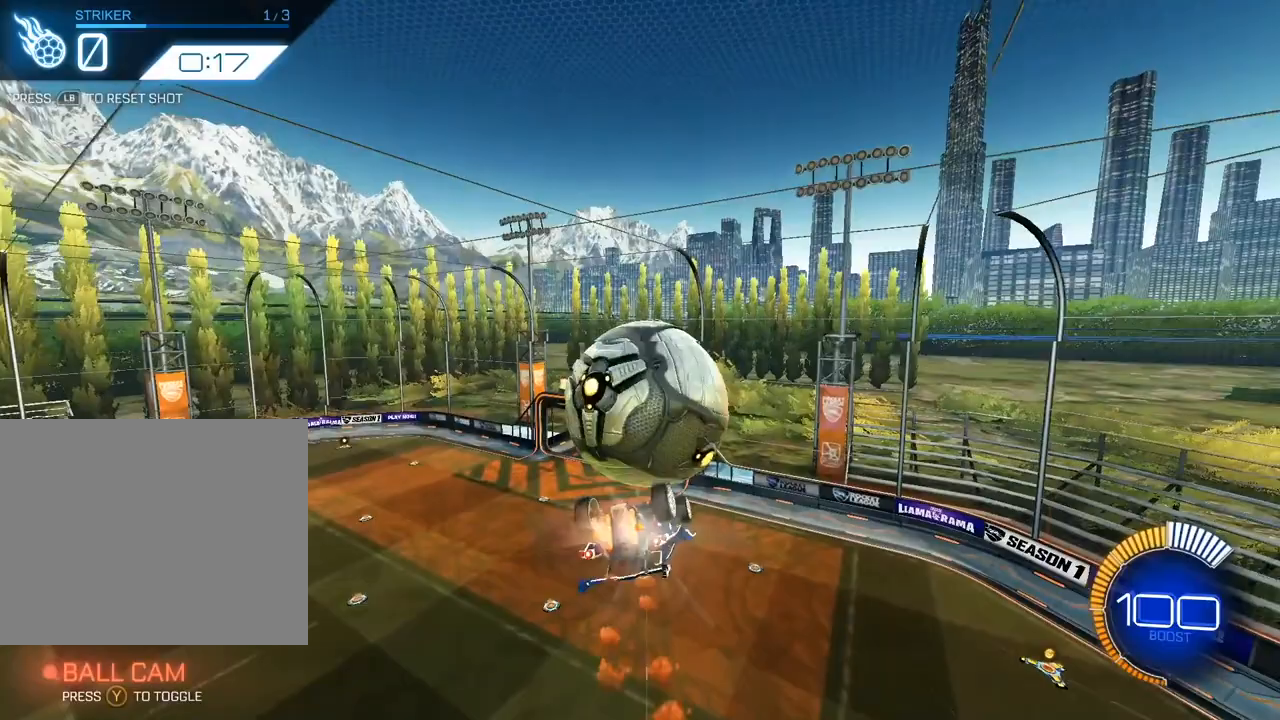
{"buttons": [], "left_stick": "up", "events": [[17, "left_stick", "right"], [117, "left_stick", "up-right"], [383, "L2", "up"], [417, "left_stick", "up"]]}
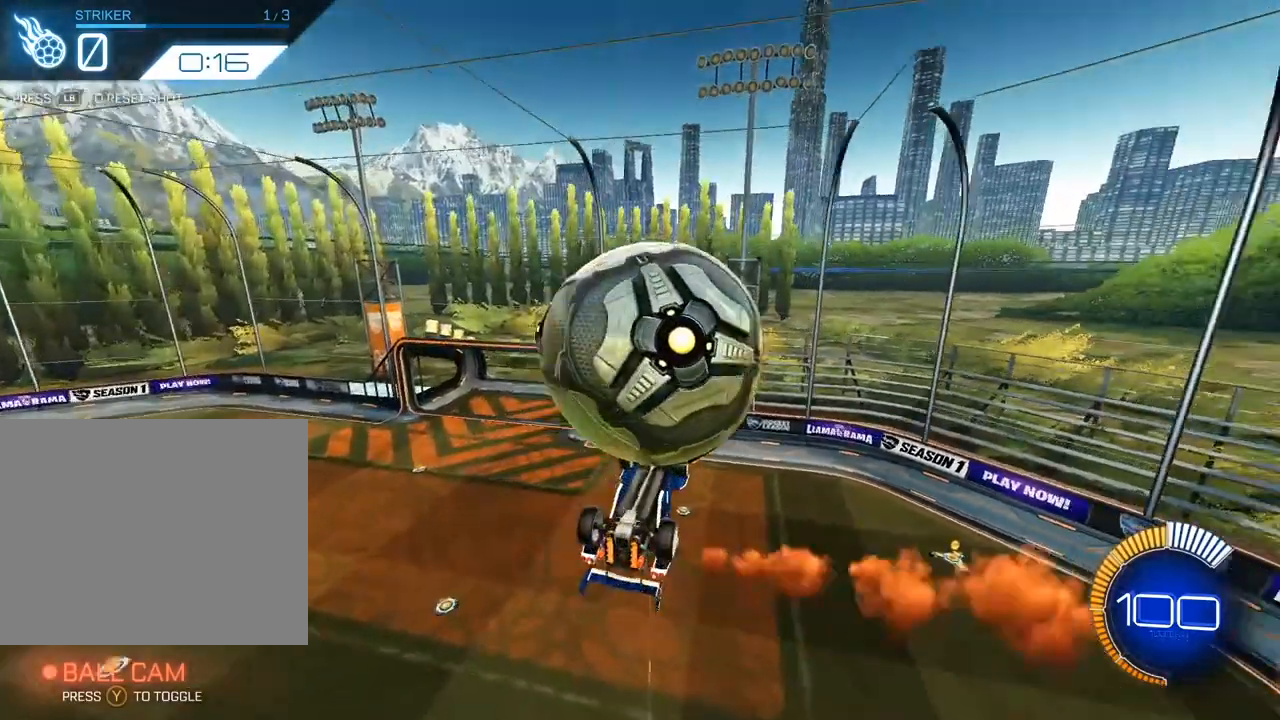
{"buttons": ["L2"], "left_stick": "center", "events": [[217, "left_stick", "center"], [283, "L2", "down"]]}
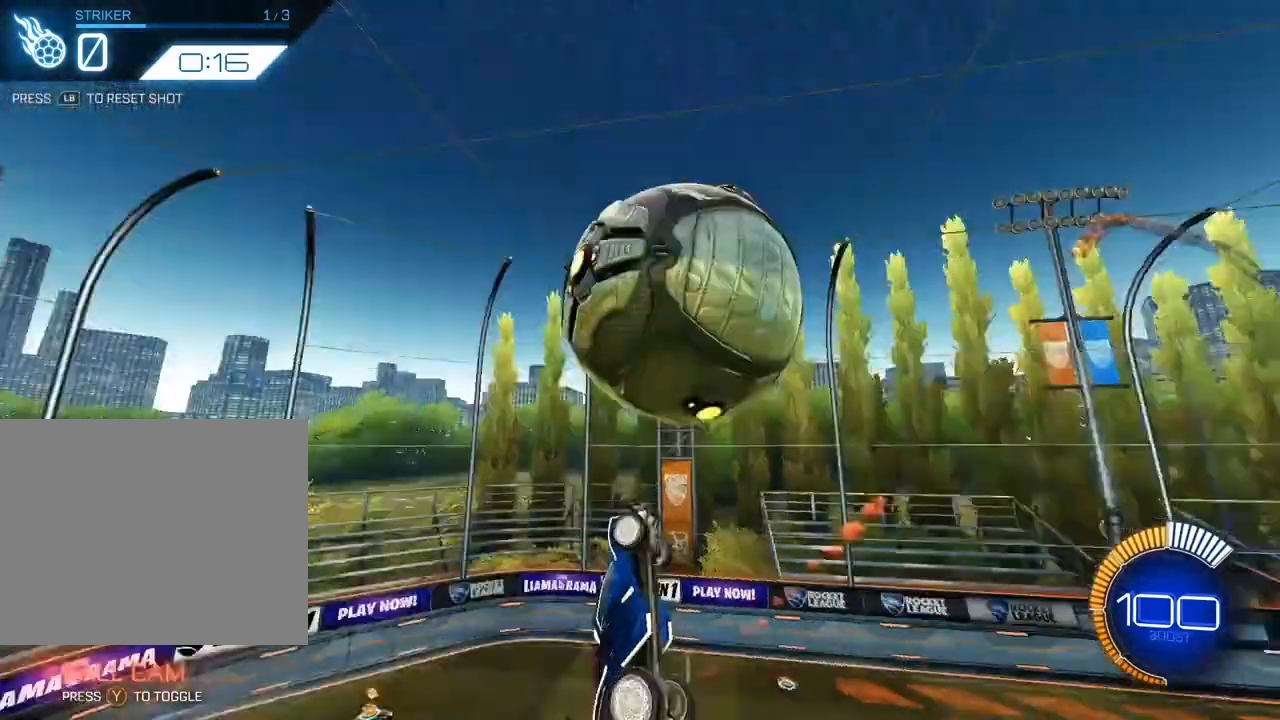
{"buttons": ["L2"], "left_stick": "down", "events": [[17, "left_stick", "down"], [117, "left_stick", "center"], [267, "left_stick", "down-left"], [367, "left_stick", "down"]]}
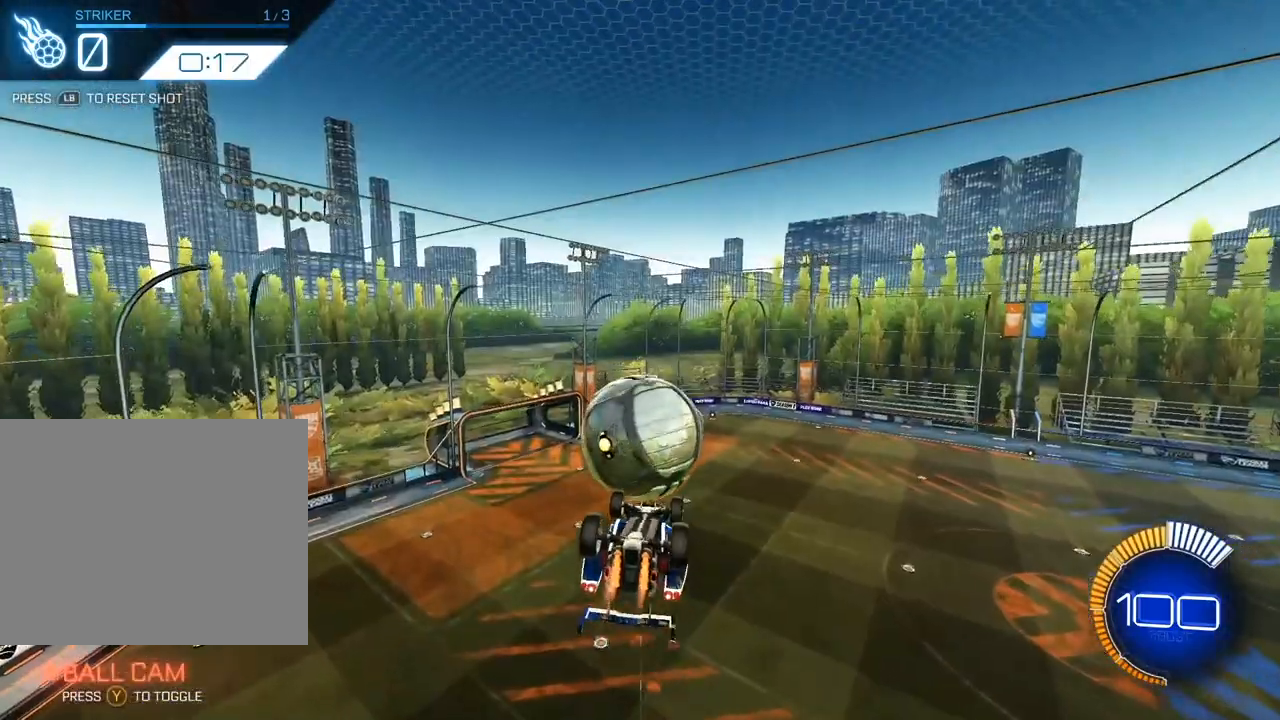
{"buttons": ["L2"], "left_stick": "down-right", "events": [[400, "left_stick", "down-right"]]}
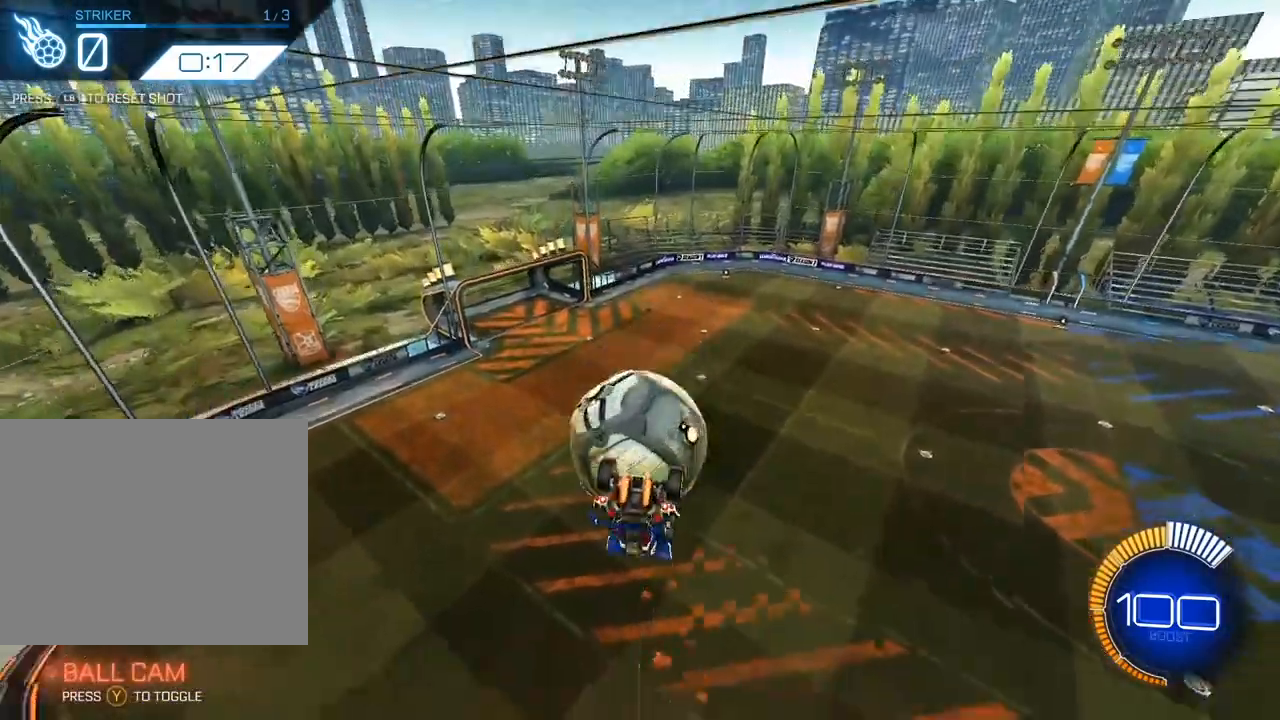
{"buttons": ["L2"], "left_stick": "up", "events": [[167, "left_stick", "up-right"], [483, "left_stick", "up"]]}
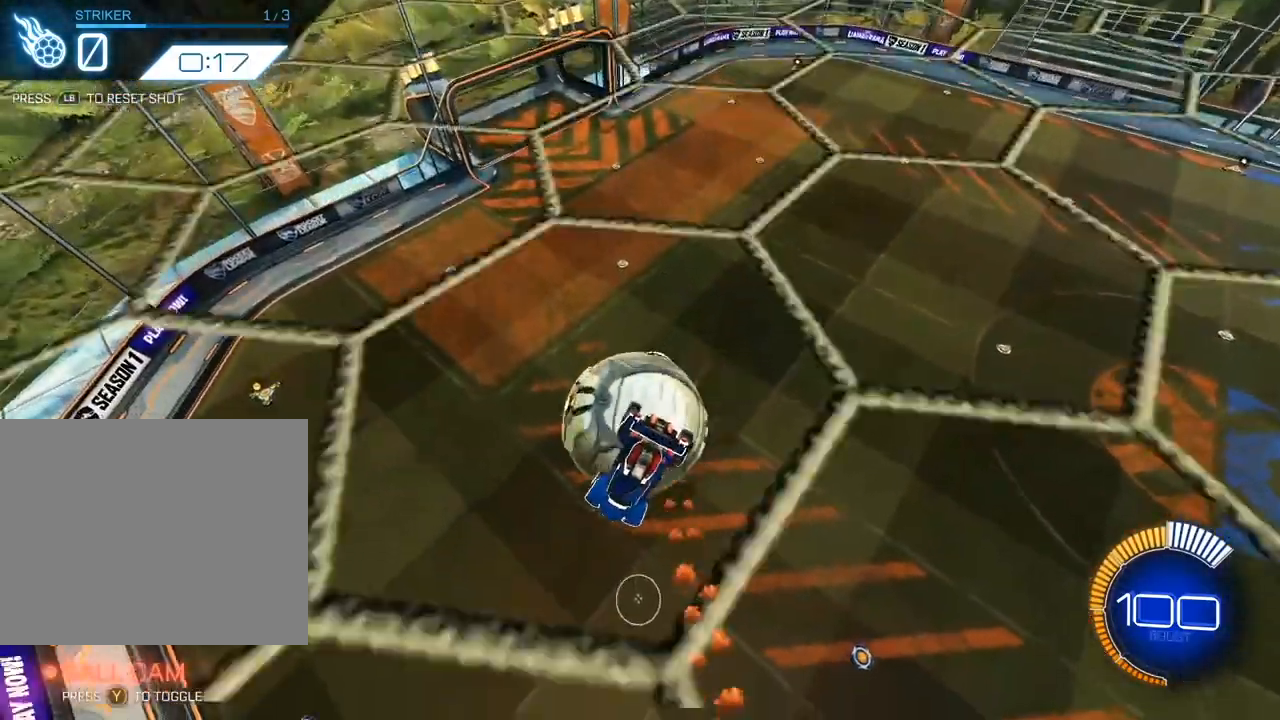
{"buttons": [], "left_stick": "up", "events": [[200, "L2", "up"]]}
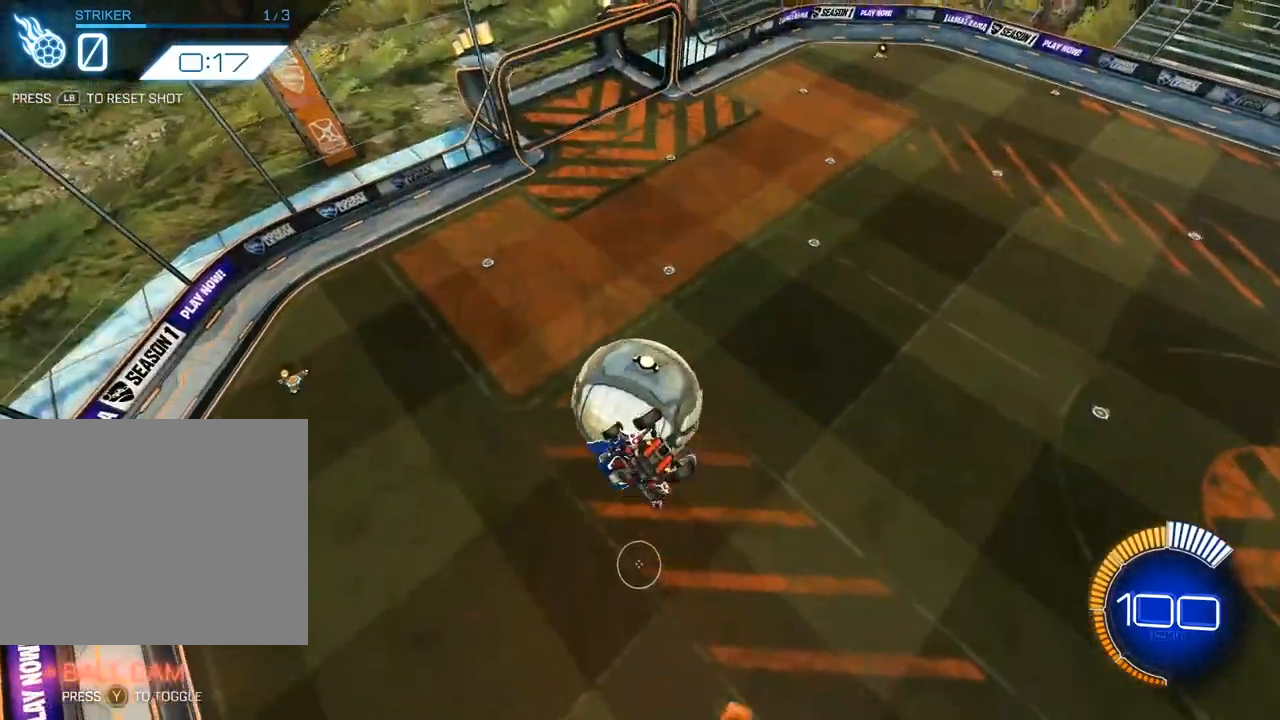
{"buttons": [], "left_stick": "center", "events": [[67, "left_stick", "center"]]}
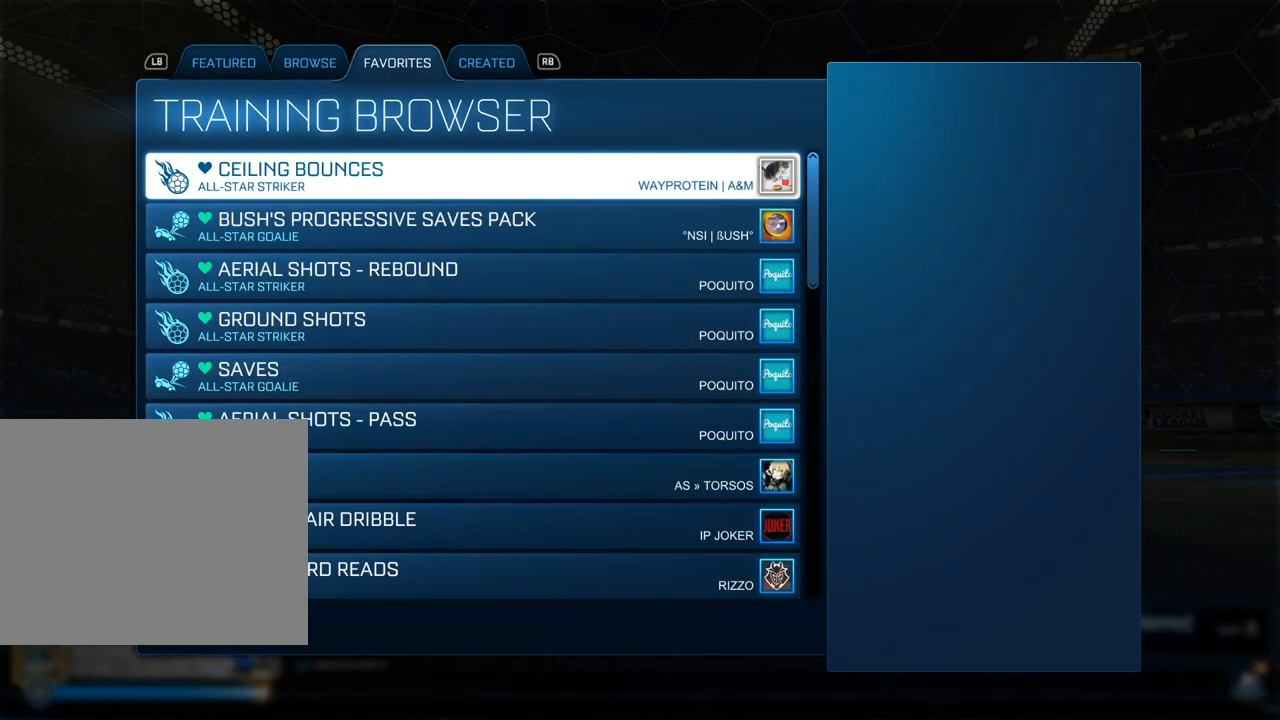
{"buttons": [], "left_stick": "center", "events": [[300, "left_stick", "down"], [500, "left_stick", "center"]]}
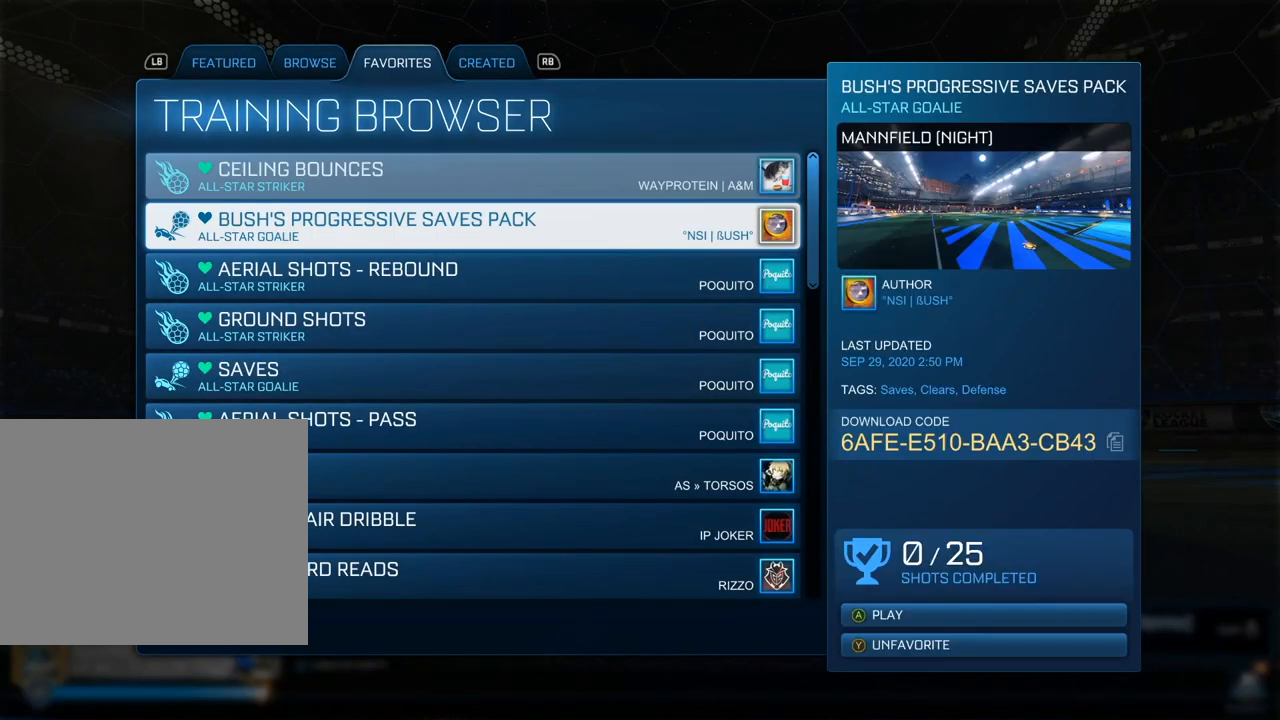
{"buttons": [], "left_stick": "down", "events": [[167, "left_stick", "down"], [333, "left_stick", "center"], [450, "left_stick", "down"]]}
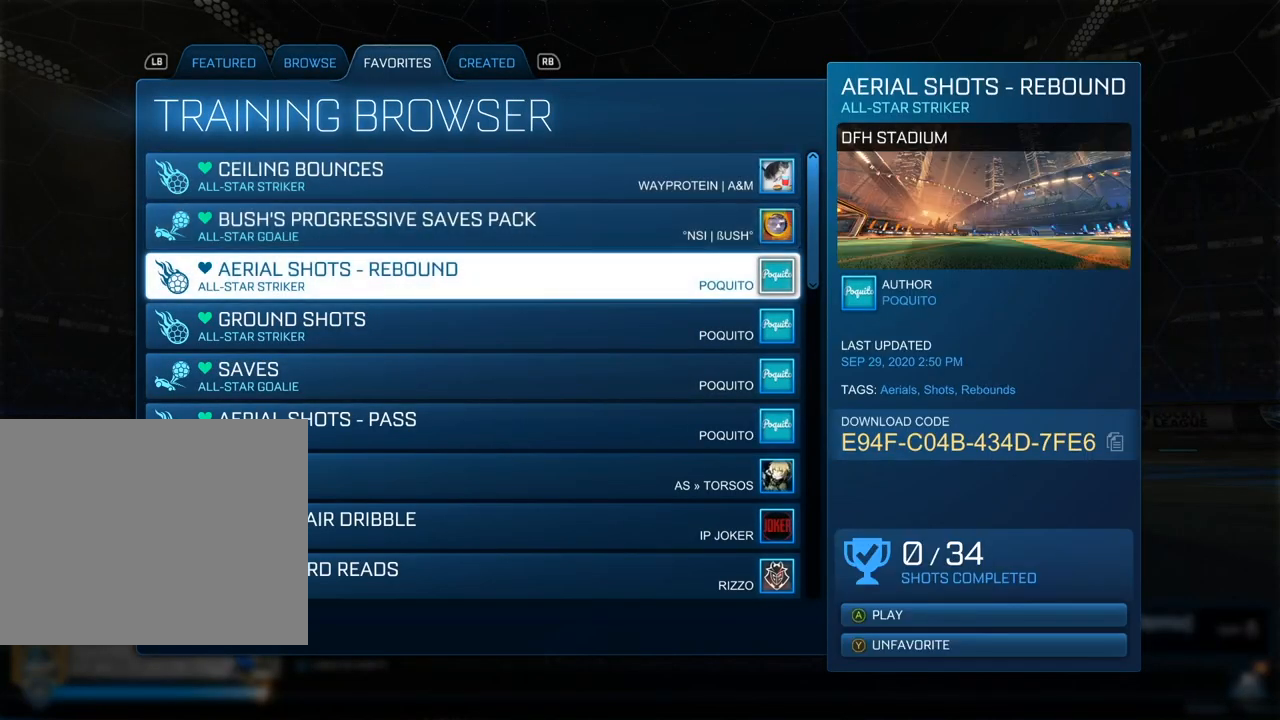
{"buttons": [], "left_stick": "down", "events": [[150, "left_stick", "center"], [400, "left_stick", "down"]]}
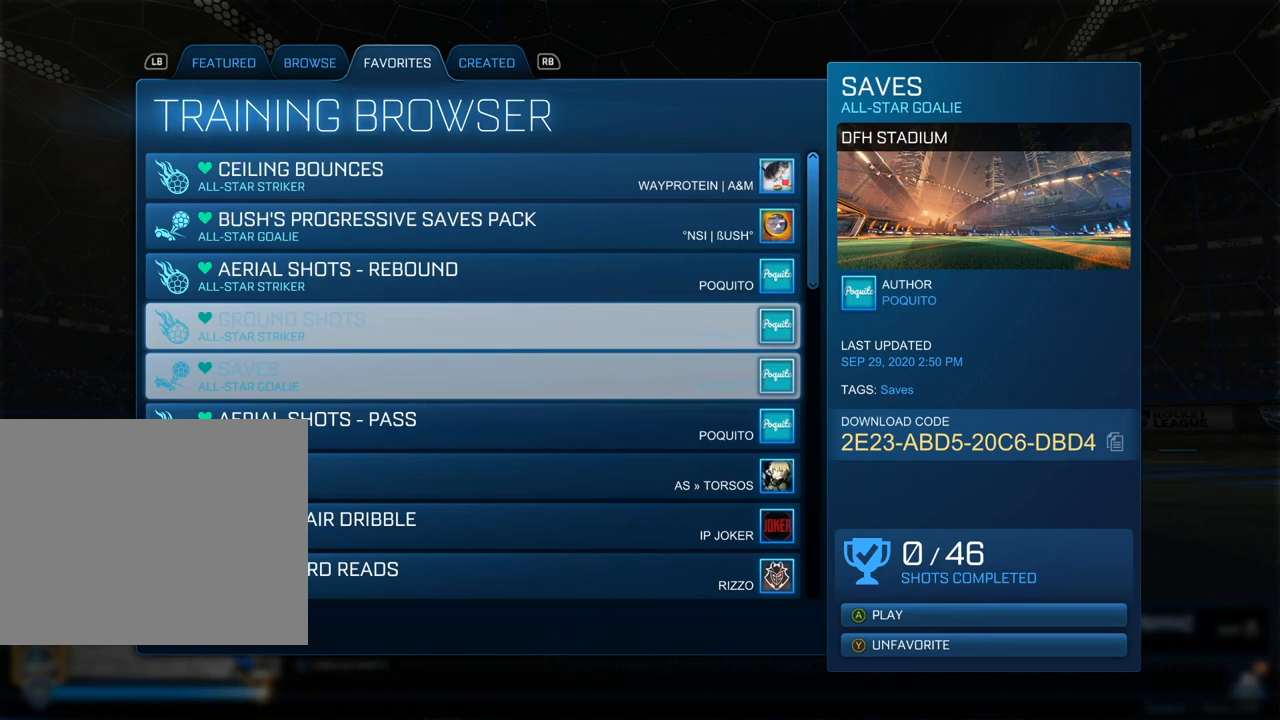
{"buttons": [], "left_stick": "down", "events": [[17, "left_stick", "center"], [183, "left_stick", "down"], [350, "left_stick", "center"], [483, "left_stick", "down"]]}
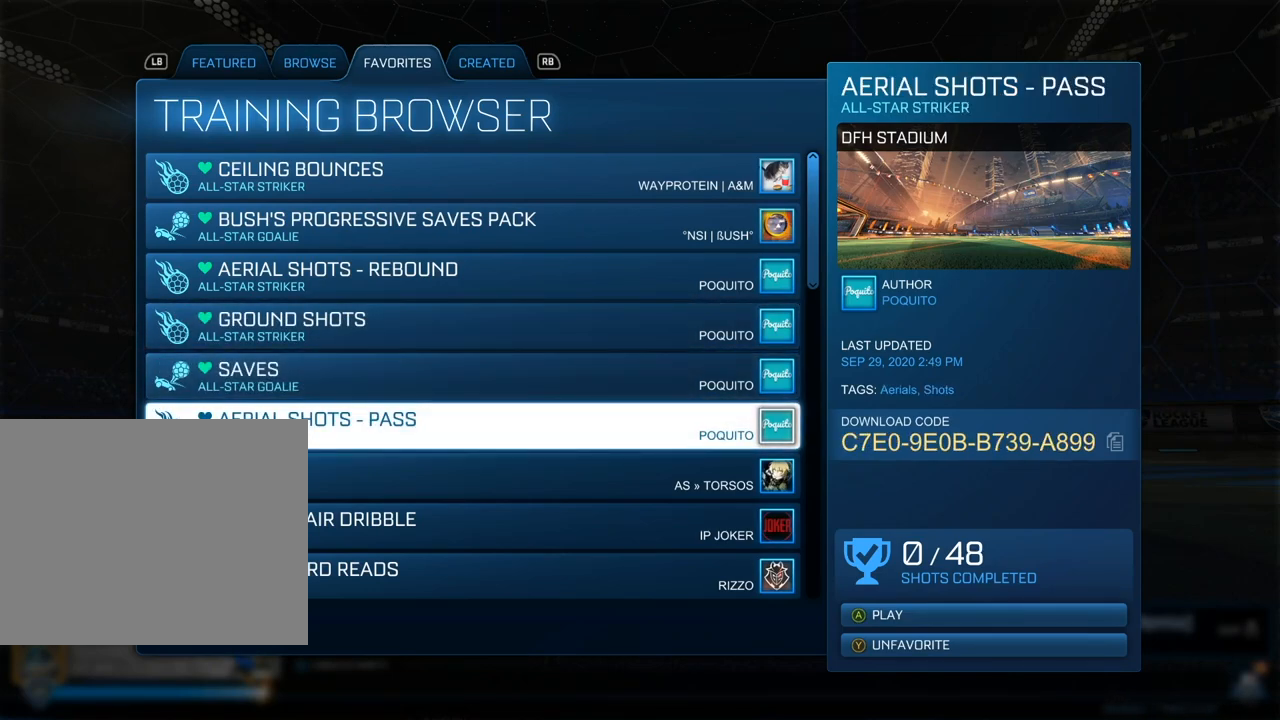
{"buttons": [], "left_stick": "center", "events": [[183, "left_stick", "center"], [233, "left_stick", "down"], [450, "left_stick", "center"]]}
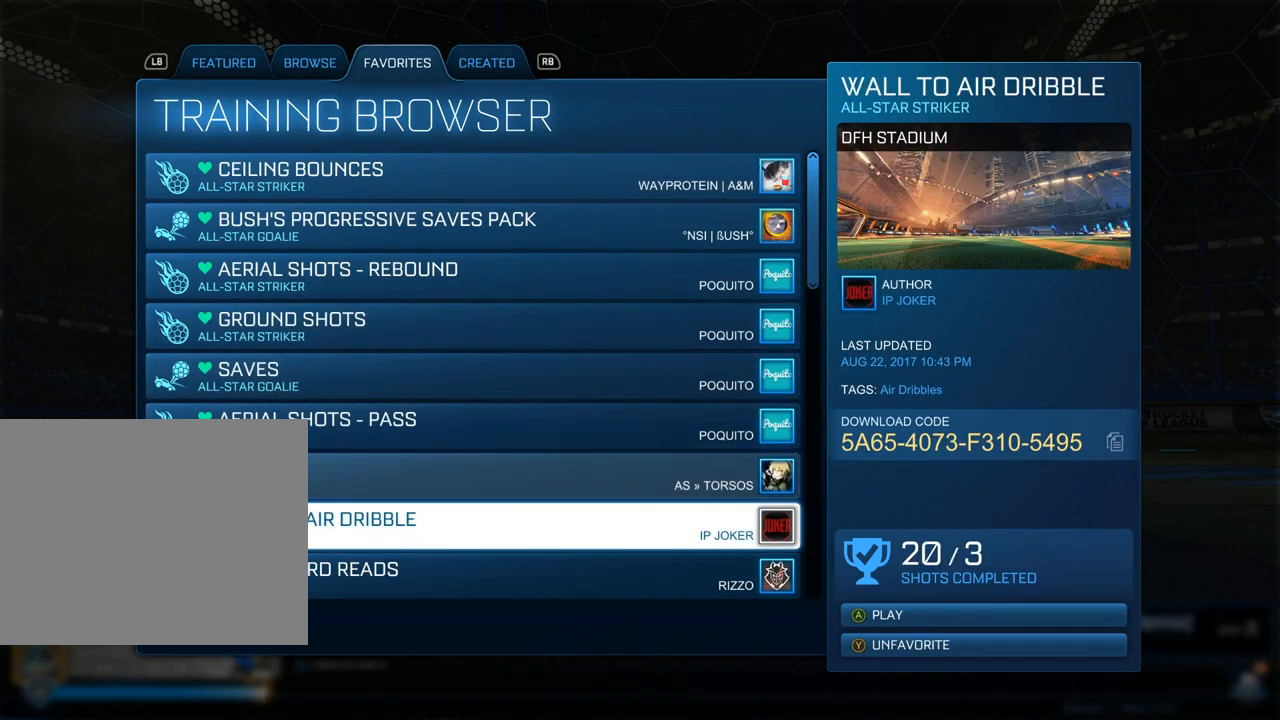
{"buttons": [], "left_stick": "down", "events": [[50, "left_stick", "down"], [233, "left_stick", "center"], [283, "left_stick", "down"]]}
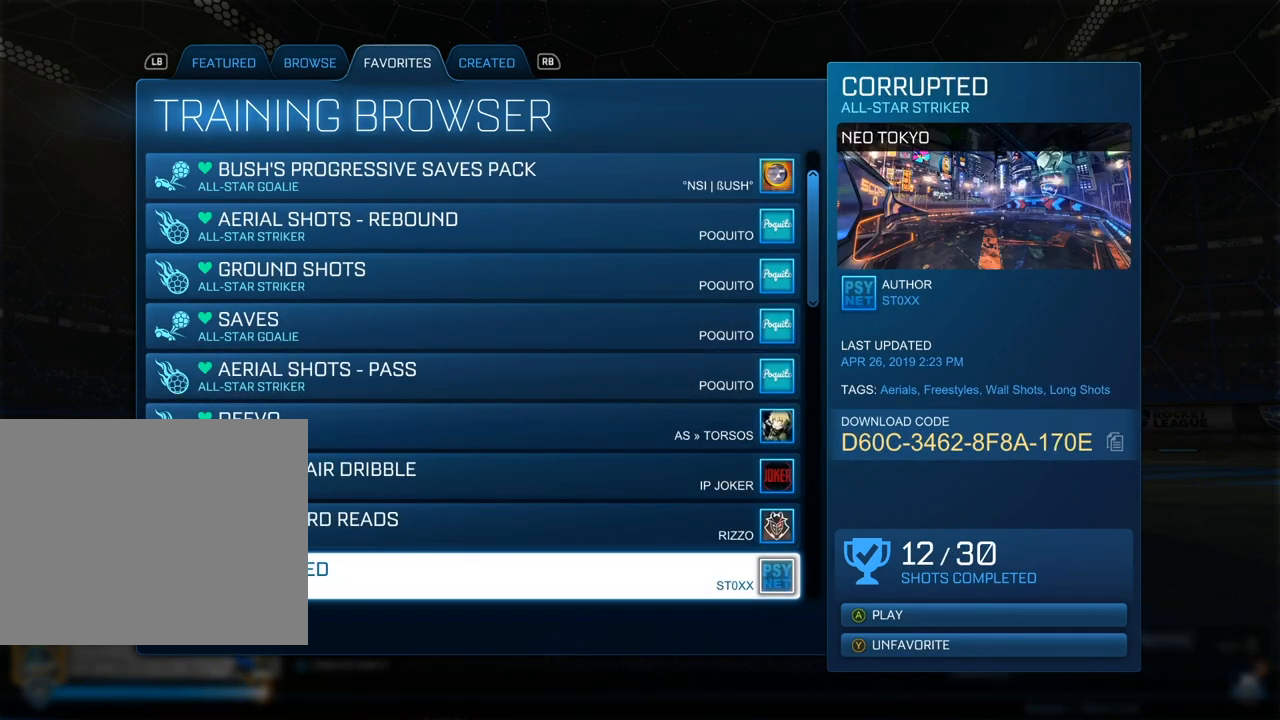
{"buttons": [], "left_stick": "center", "events": [[100, "left_stick", "center"], [150, "left_stick", "down"], [317, "left_stick", "center"]]}
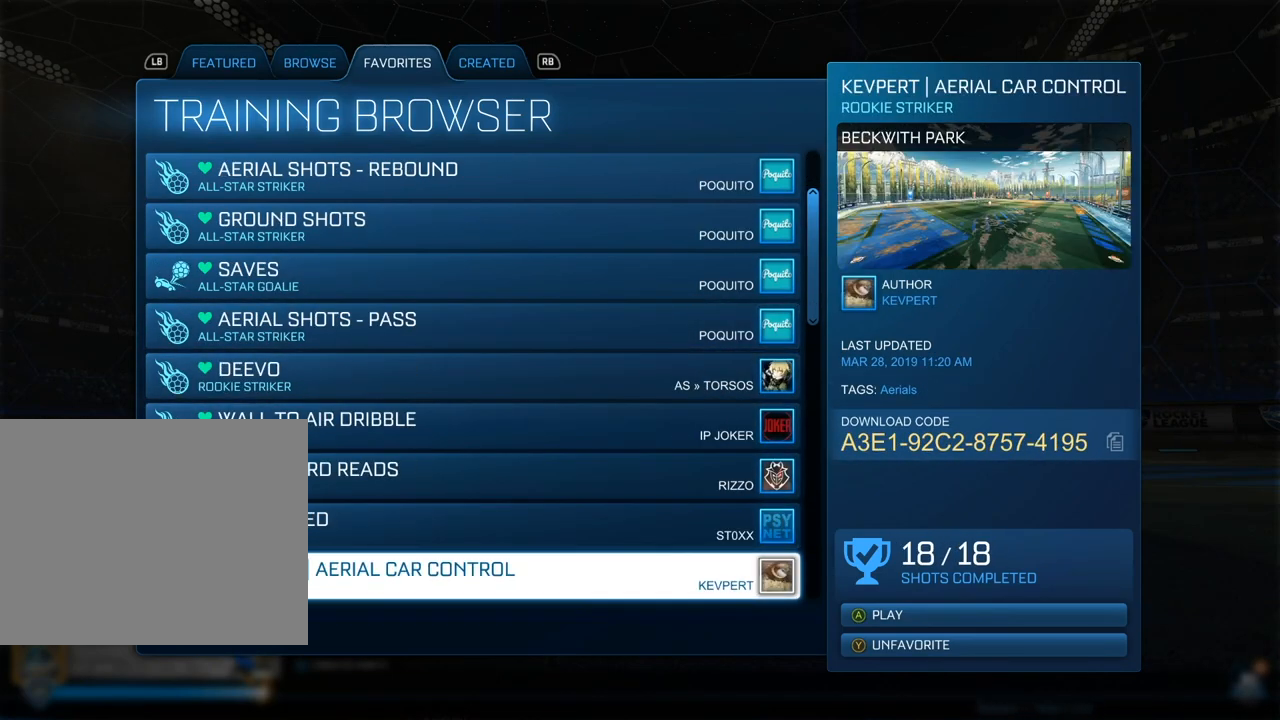
{"buttons": [], "left_stick": "center", "events": []}
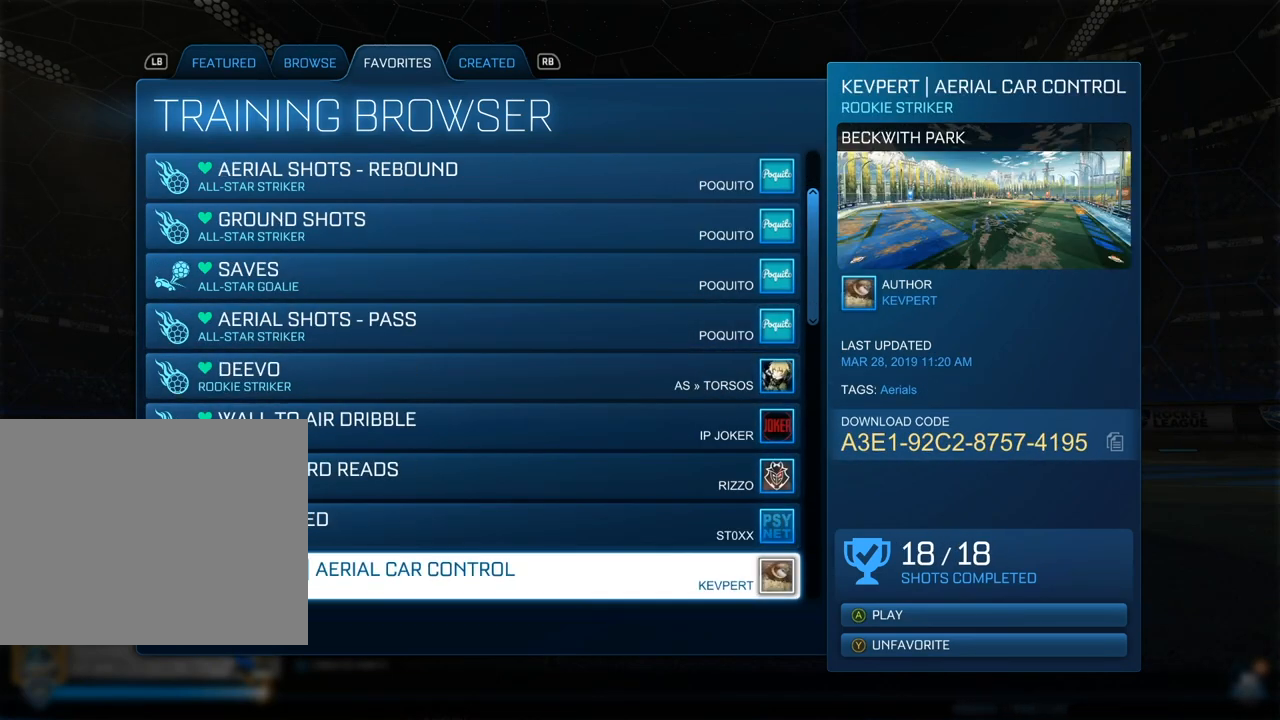
{"buttons": [], "left_stick": "center", "events": []}